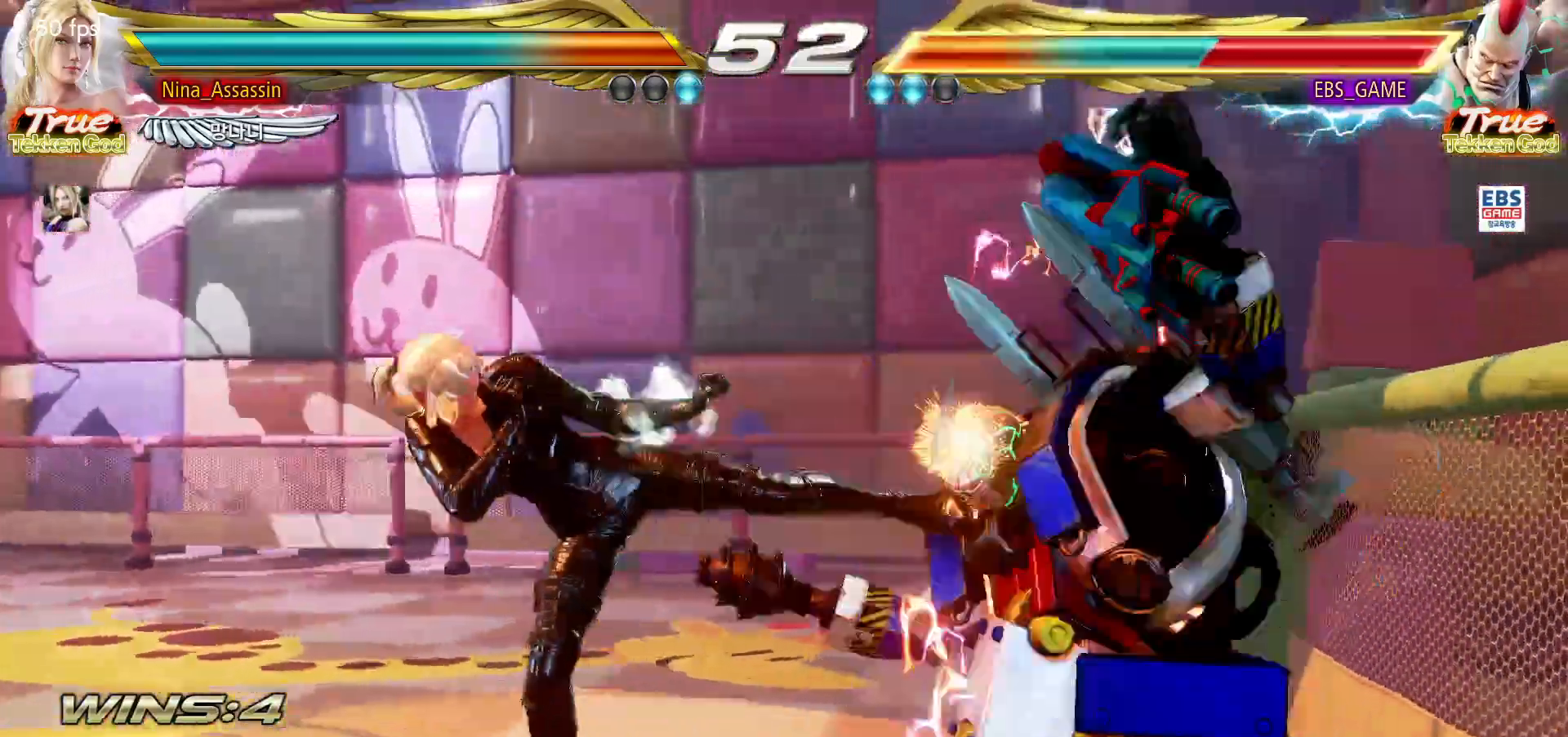
Gameplay with a controller (arcade stick); each line is a JSON object with the inputs held at the frame after it (dt_ms = milliseconds from this image to that frame). Not read: L3 R3.
{"dt_ms": 500, "buttons": [], "left_stick": "right"}
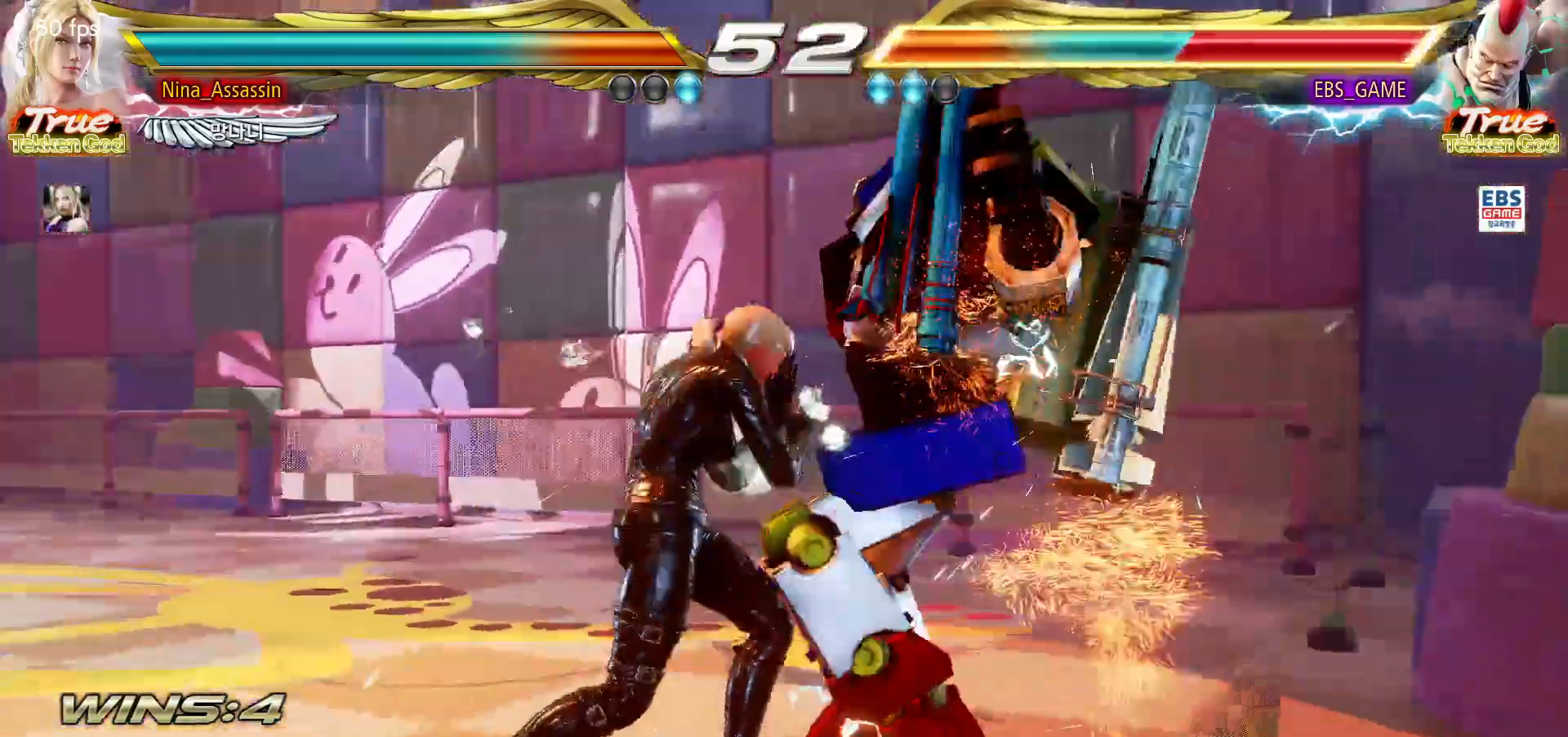
{"dt_ms": 500, "buttons": ["SQUARE", "TRIANGLE"], "left_stick": "right"}
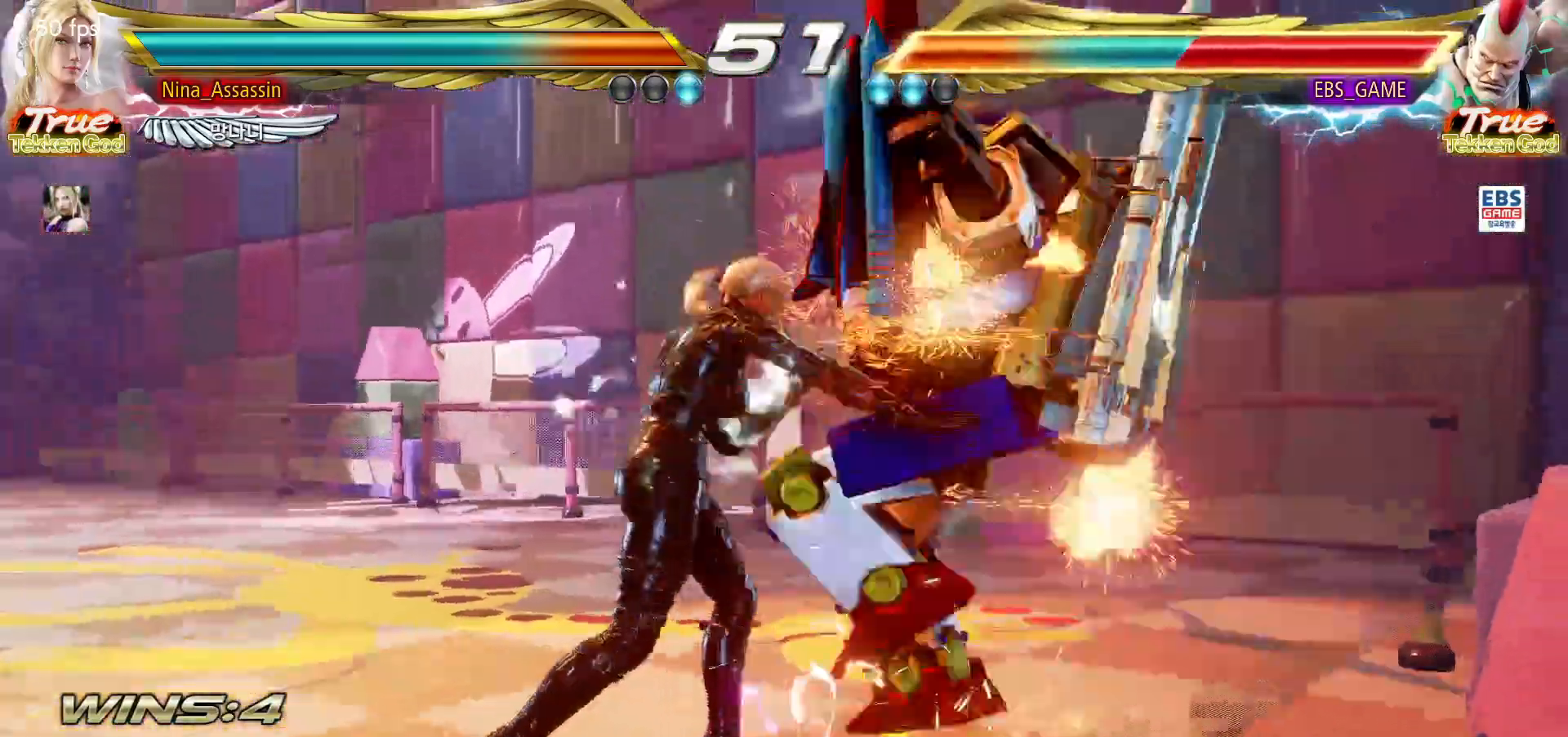
{"dt_ms": 1000, "buttons": [], "left_stick": "center"}
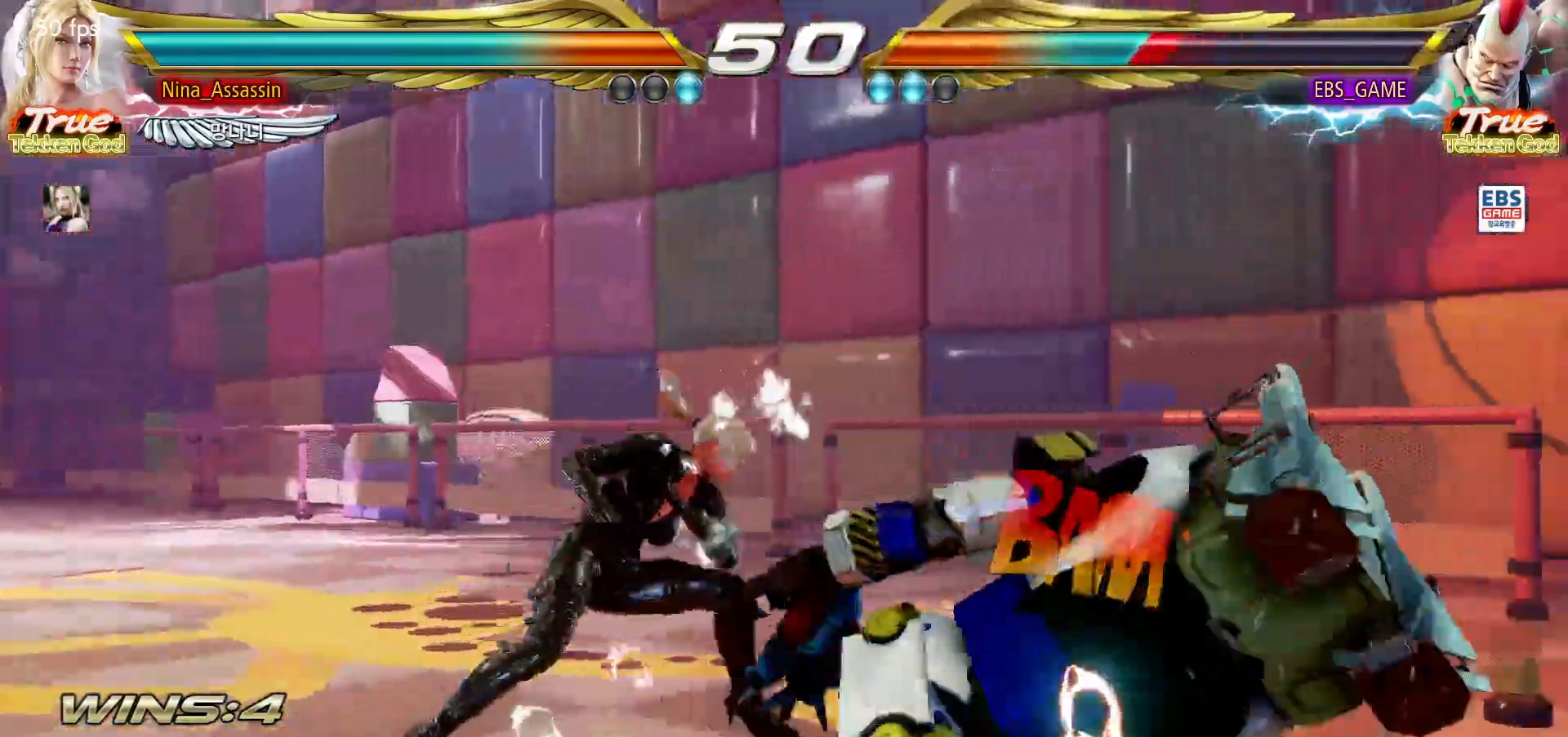
{"dt_ms": 500, "buttons": [], "left_stick": "center"}